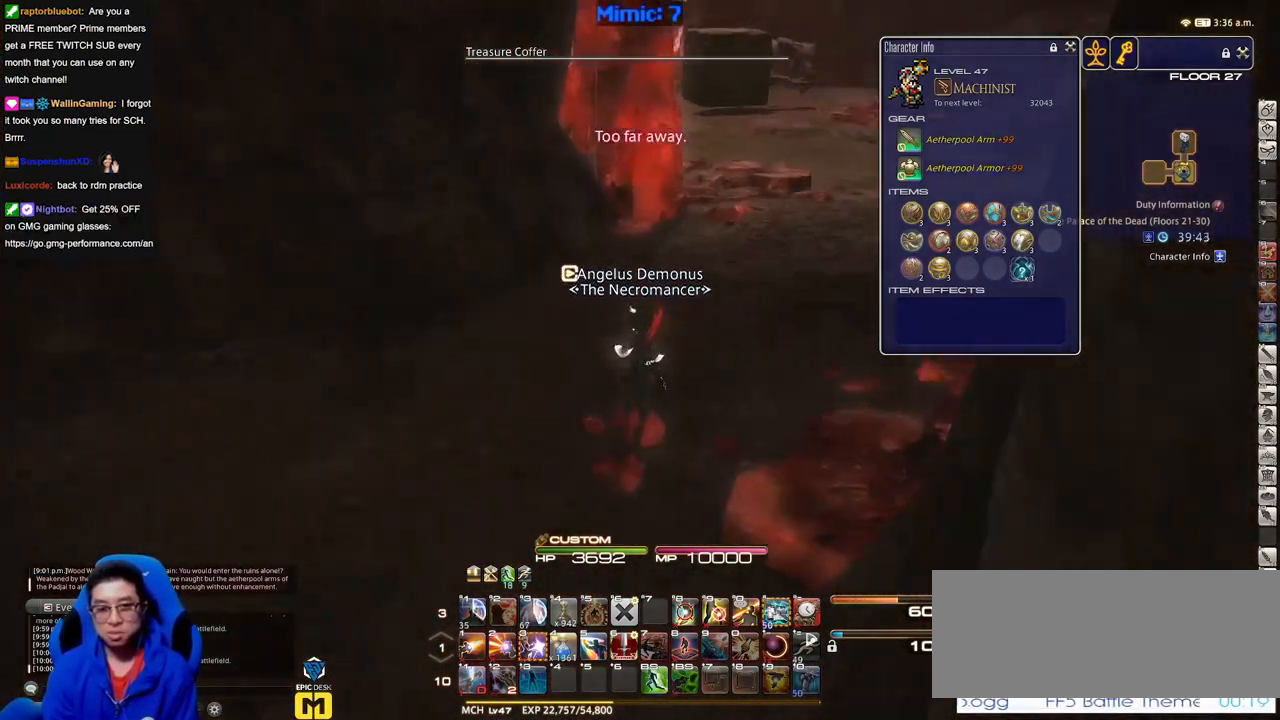
Gameplay with keyboard; each line is a JSON object with the keys held at the frame after it. "events" lists presses ("down") and releases ("up") of "a", "alt_l", "alt_r", "b", "c", "caps_lock", "ctrl_l", "ctrl_r", "d", "down", "e", "escape", "f", "f1", "f10", "f11", "f12", "f2", "f3", "f4", "f5", "f6", "f7", "f8", "f9", "g", "h", "i", "j", "k", "l", "left", "m", "n", "o", "p", "q", "r", "right", "s", "shift", "space", "super", "t", "tab", "u", "up", "v", "w", "x", "y" and "z" between this image and that frame as [ms after this image, input, new state], when the widget could be followed in between. No other keys are recorded. Mouse input is not recorded.
{"keys": ["alt_r", "w"], "events": [[100, "d", "down"], [200, "alt_r", "down"], [250, "q", "down"], [334, "q", "up"], [484, "d", "up"]]}
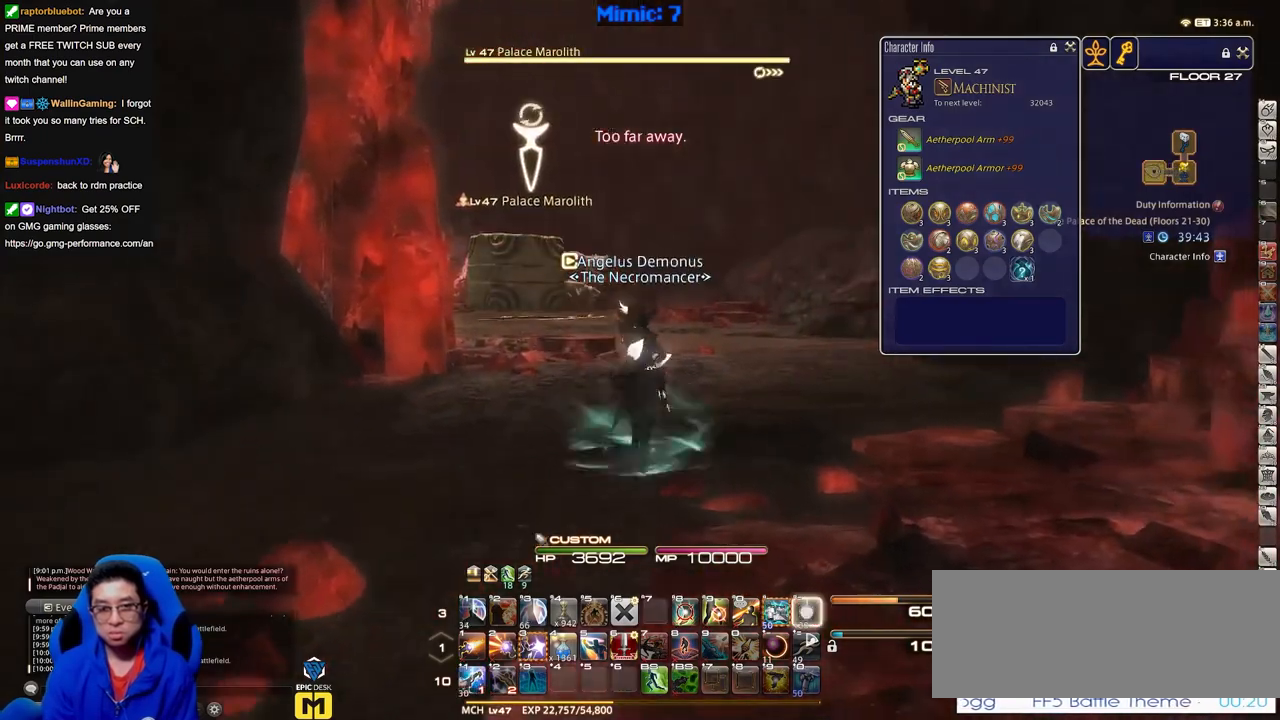
{"keys": ["alt_r", "w"], "events": [[217, "alt_r", "up"], [401, "alt_r", "down"]]}
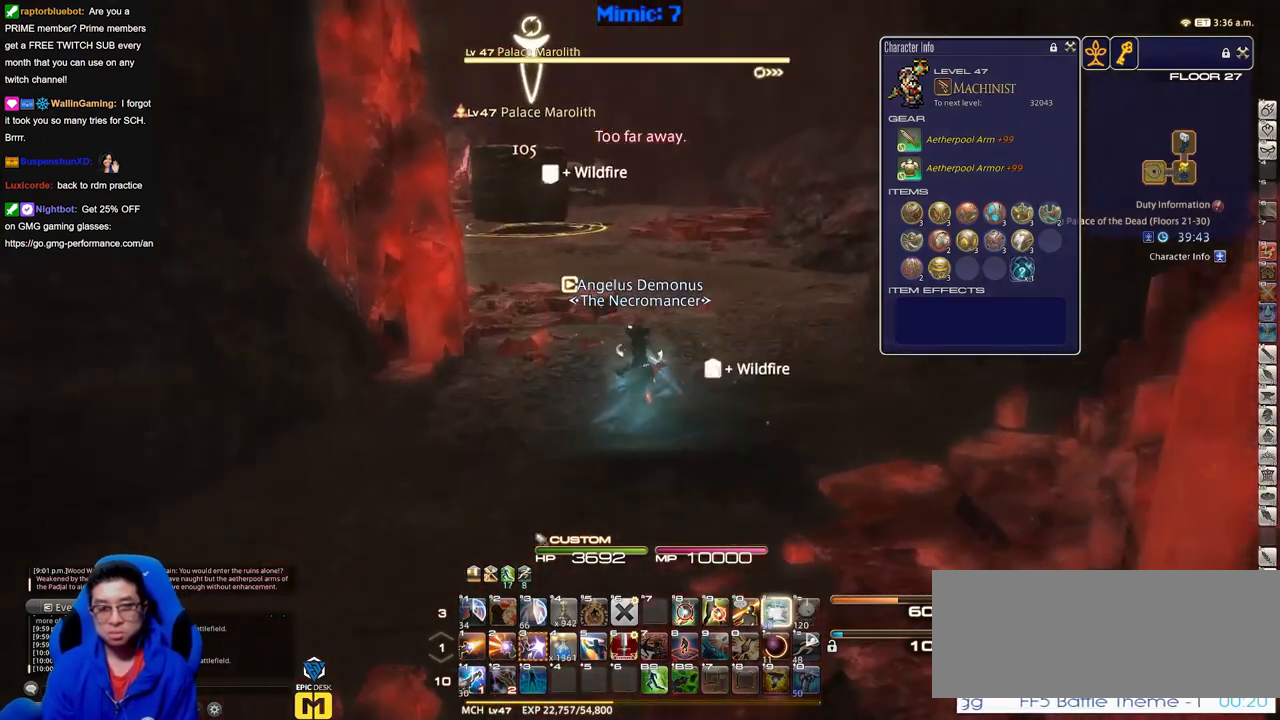
{"keys": ["d", "w"], "events": [[50, "alt_r", "up"], [150, "p", "down"], [250, "p", "up"], [484, "d", "down"]]}
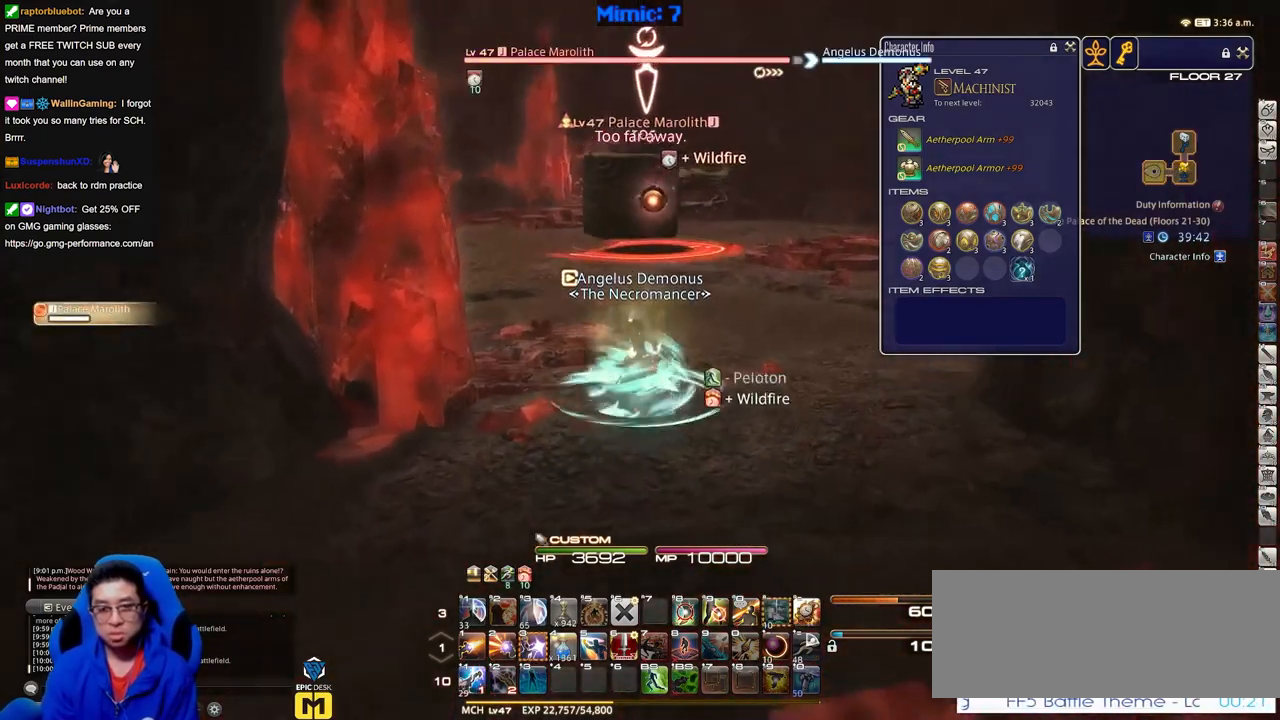
{"keys": ["s"], "events": [[66, "w", "up"], [116, "a", "down"], [217, "d", "up"], [217, "s", "down"], [350, "a", "up"]]}
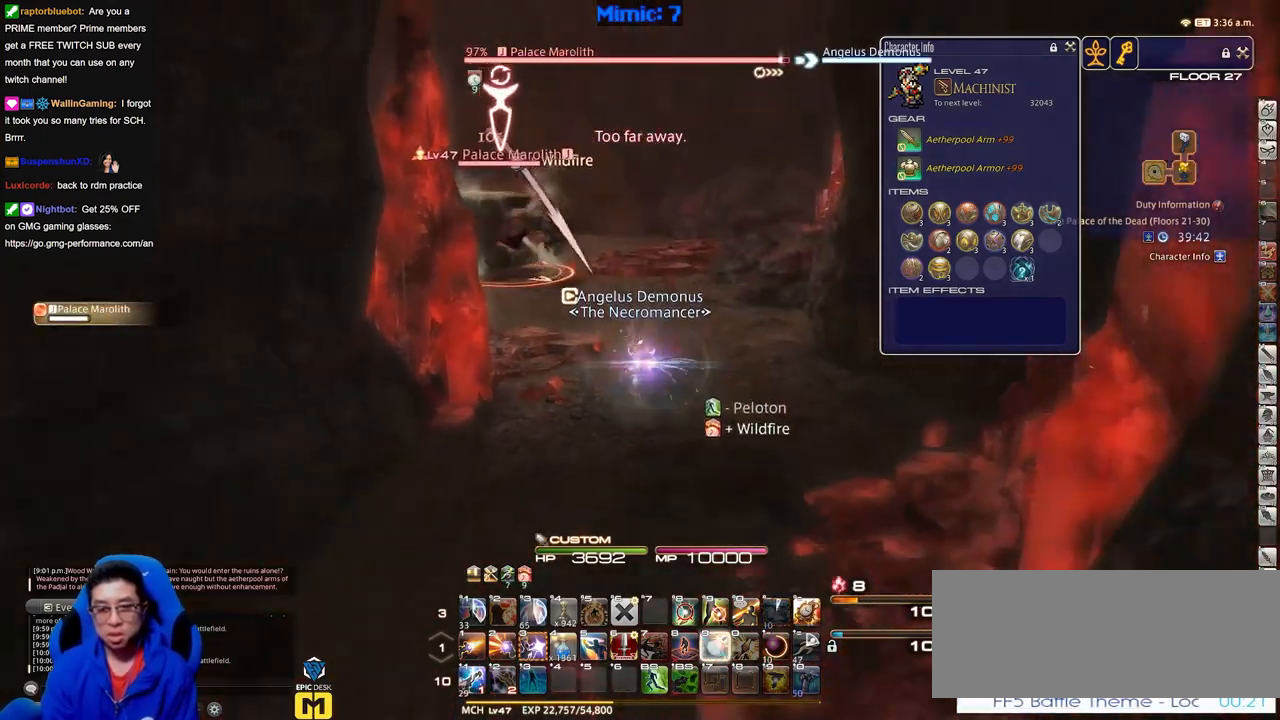
{"keys": ["s"], "events": [[134, "a", "down"], [267, "a", "up"]]}
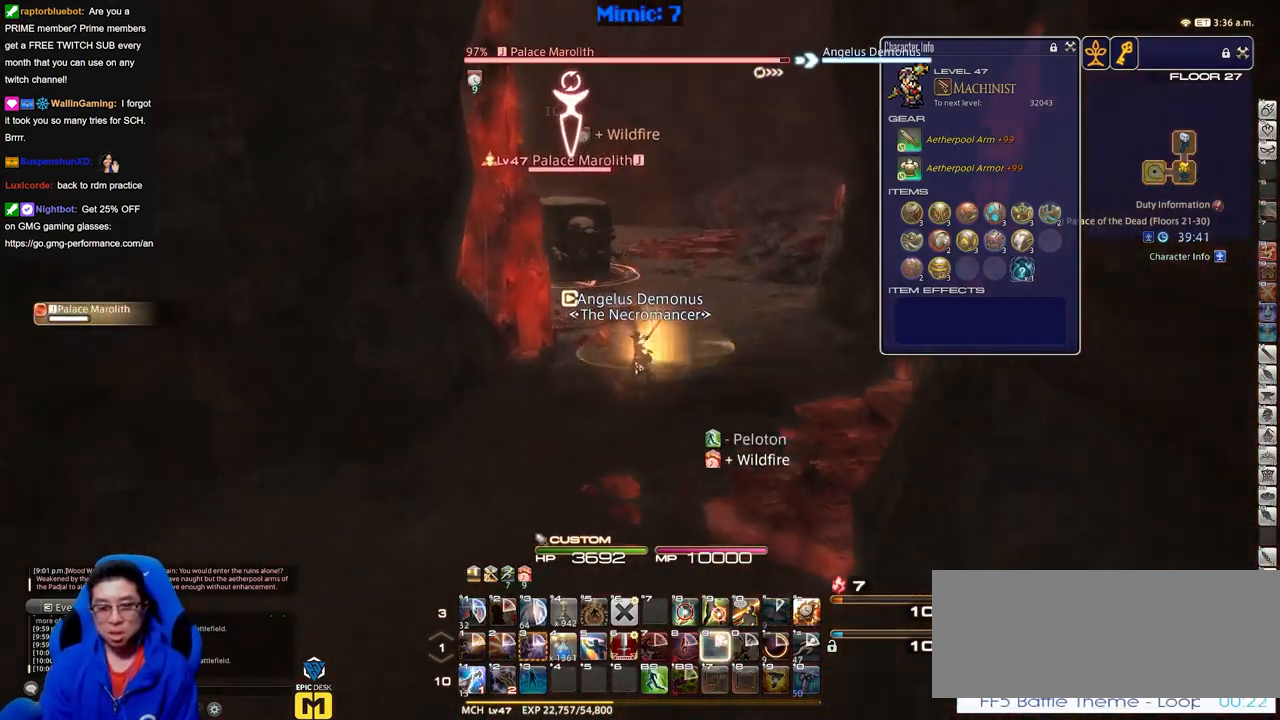
{"keys": ["a", "s"], "events": [[484, "a", "down"]]}
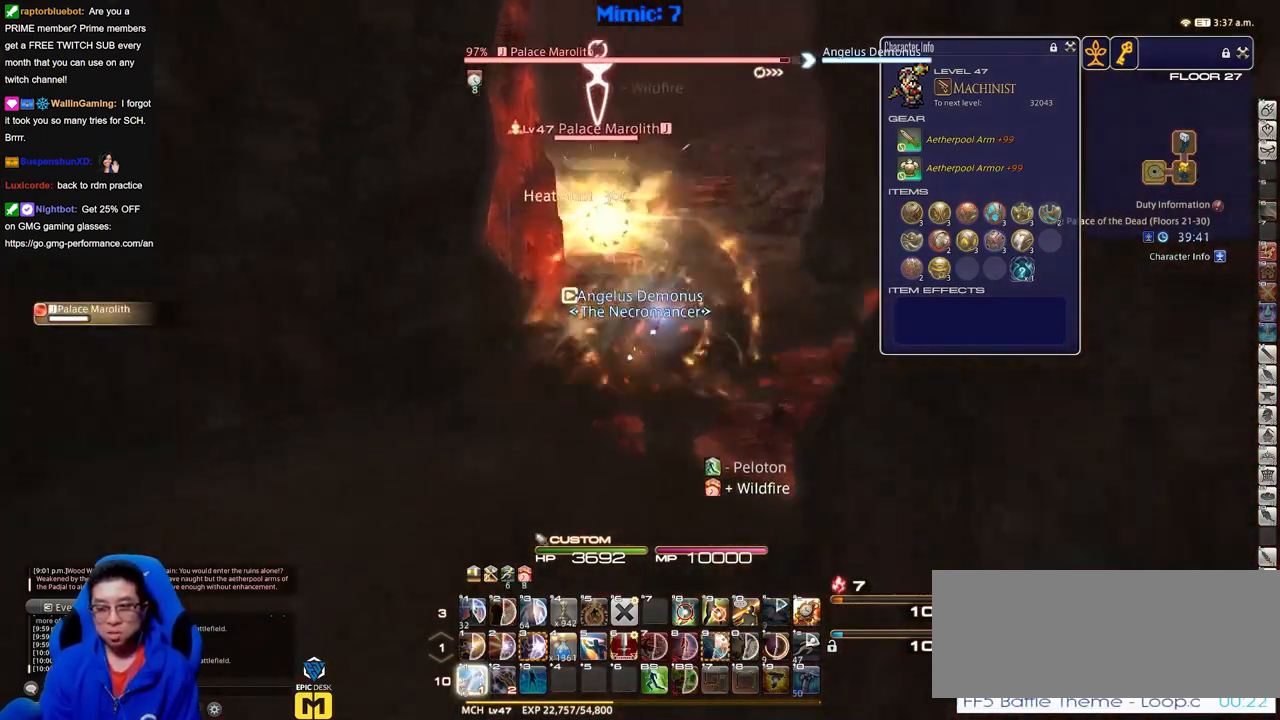
{"keys": ["s"], "events": [[217, "a", "up"]]}
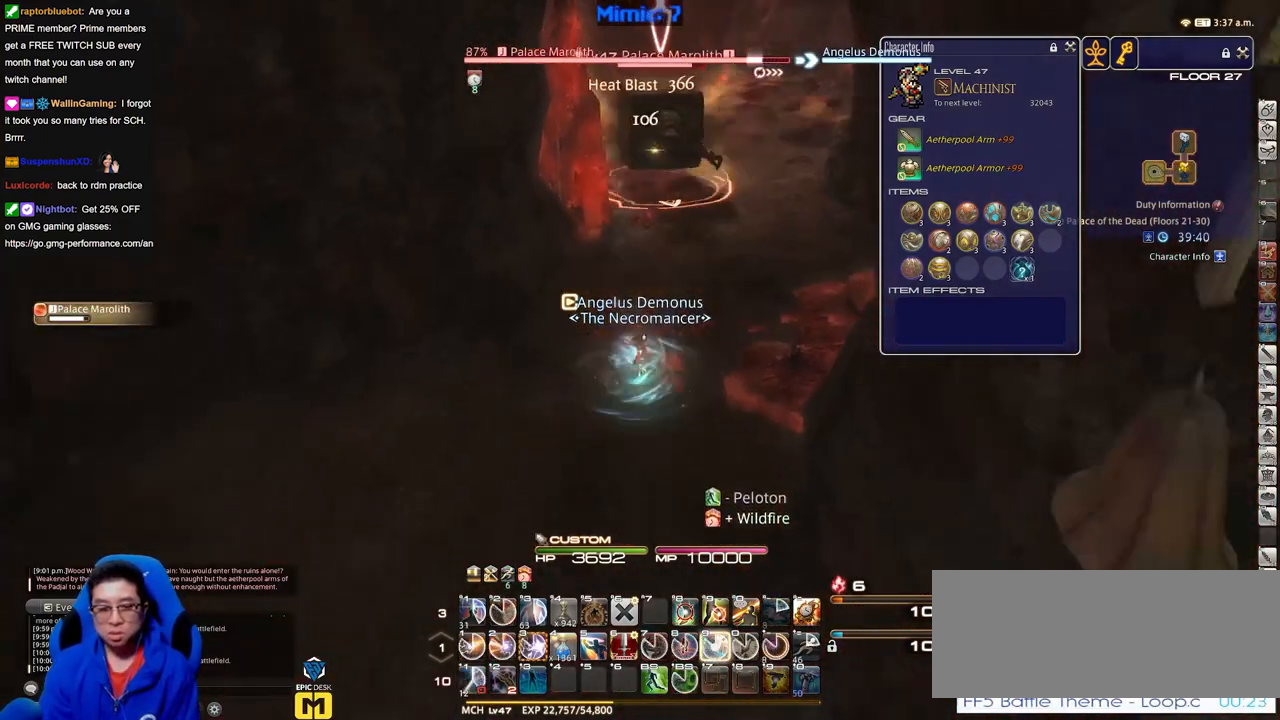
{"keys": ["s"], "events": [[133, "a", "down"], [267, "a", "up"]]}
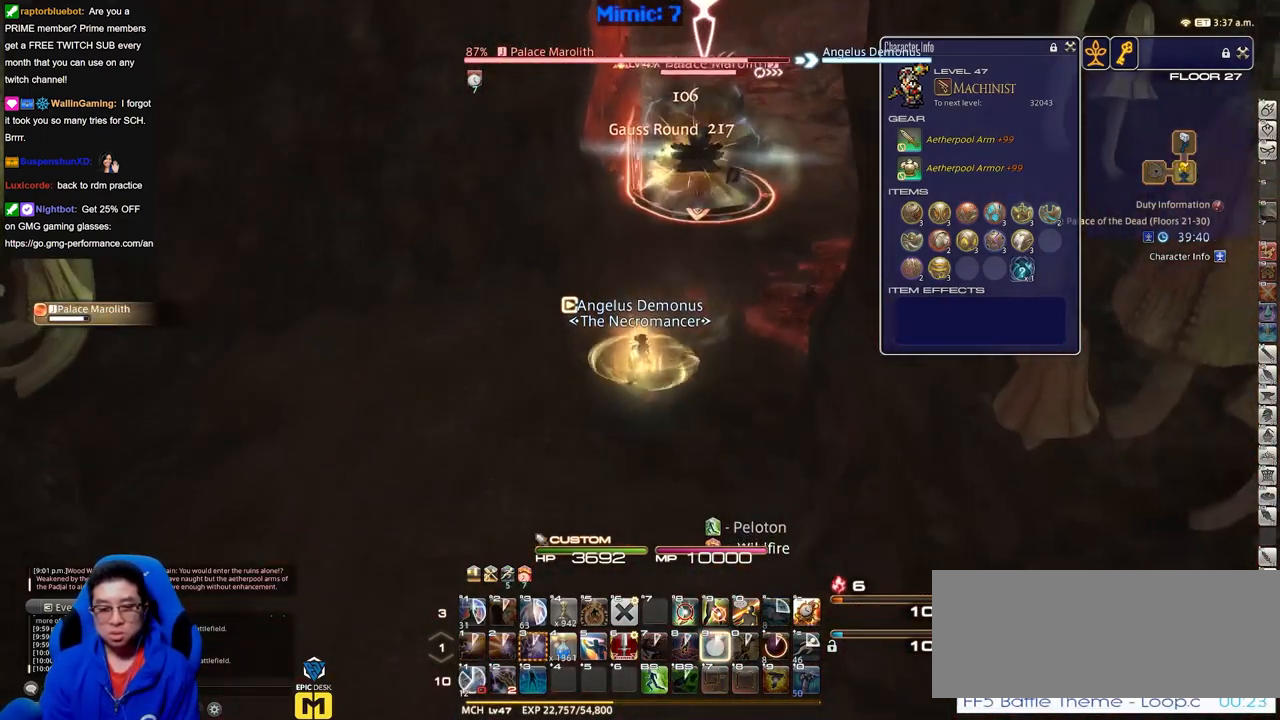
{"keys": ["a", "s"], "events": [[484, "a", "down"]]}
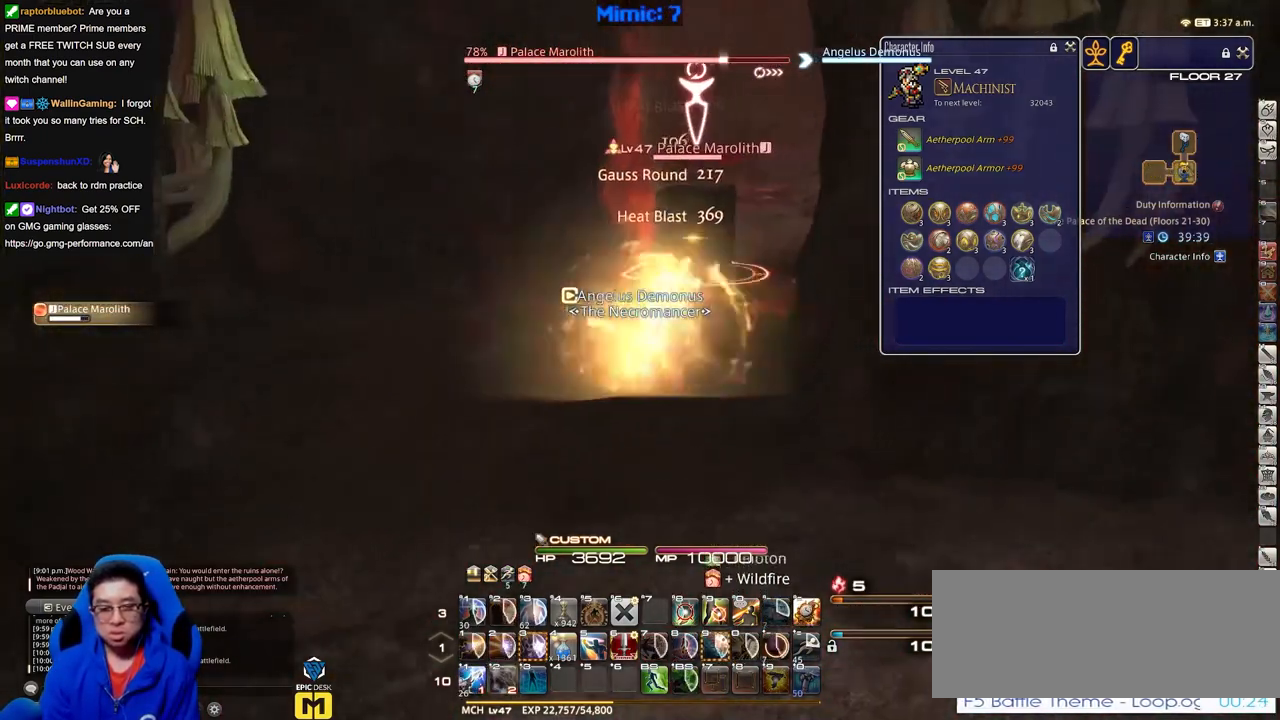
{"keys": ["s"], "events": [[116, "a", "up"]]}
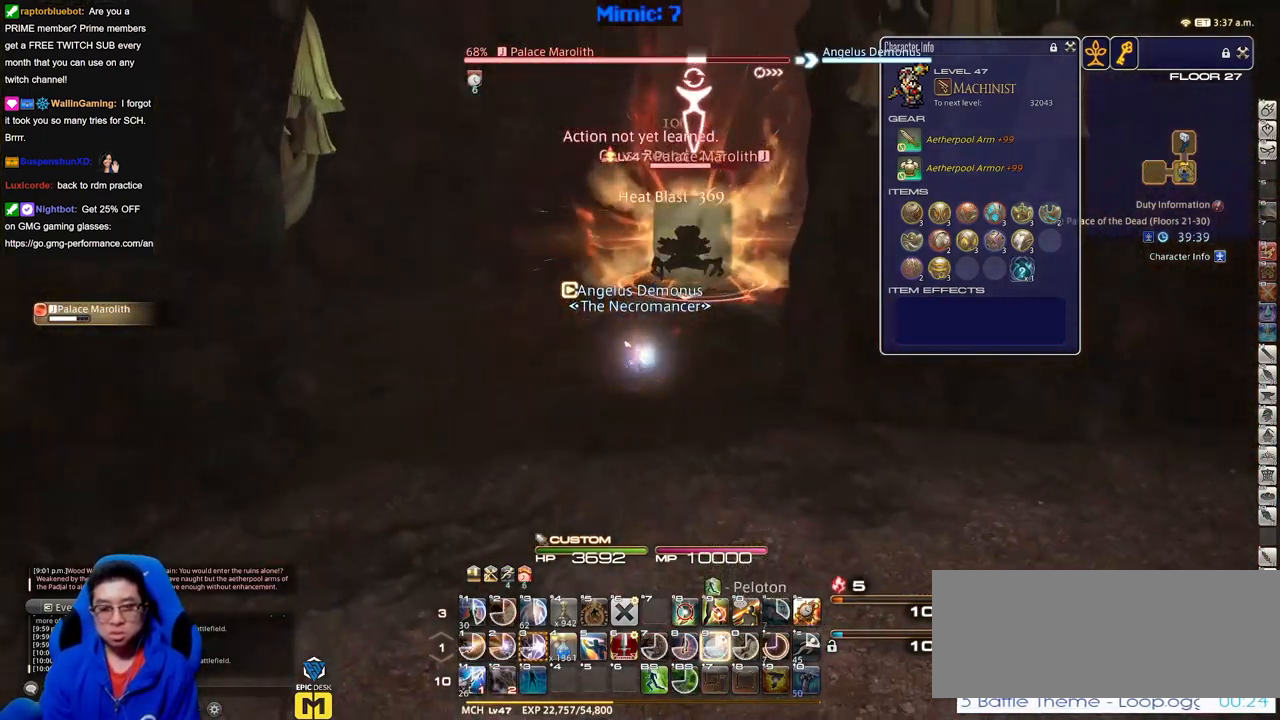
{"keys": ["s"], "events": []}
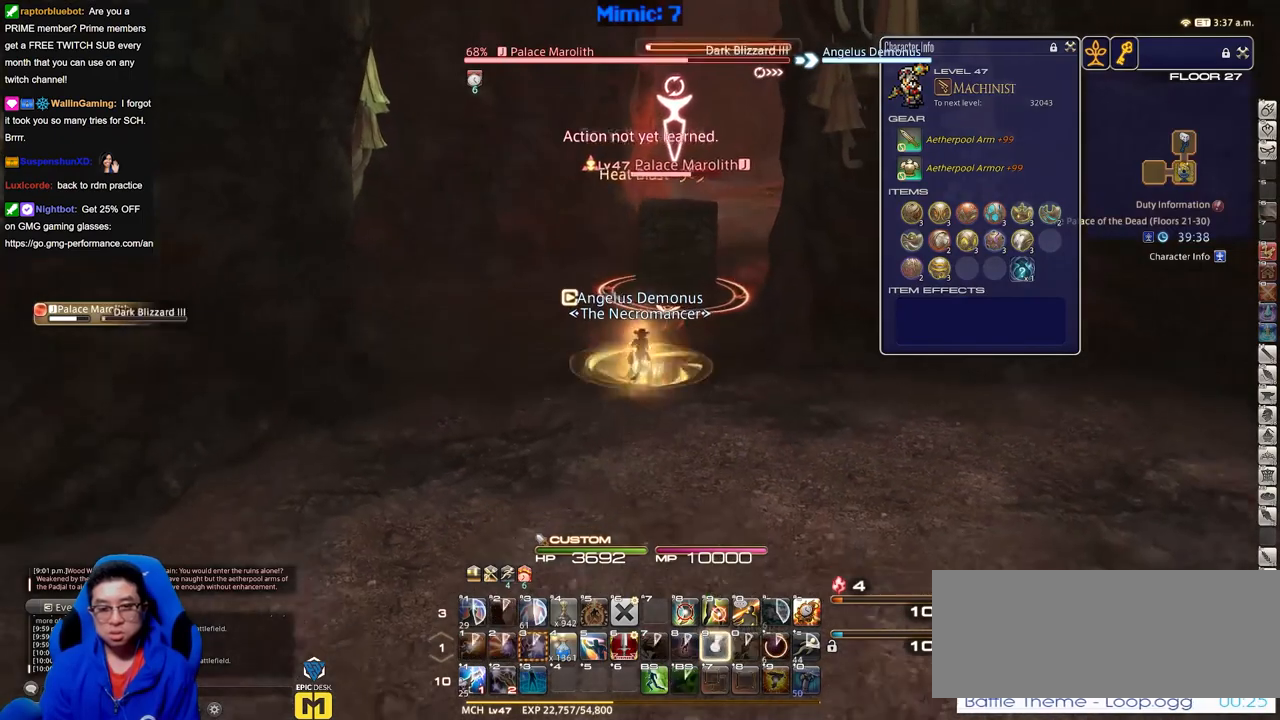
{"keys": ["d", "s"], "events": [[150, "d", "down"]]}
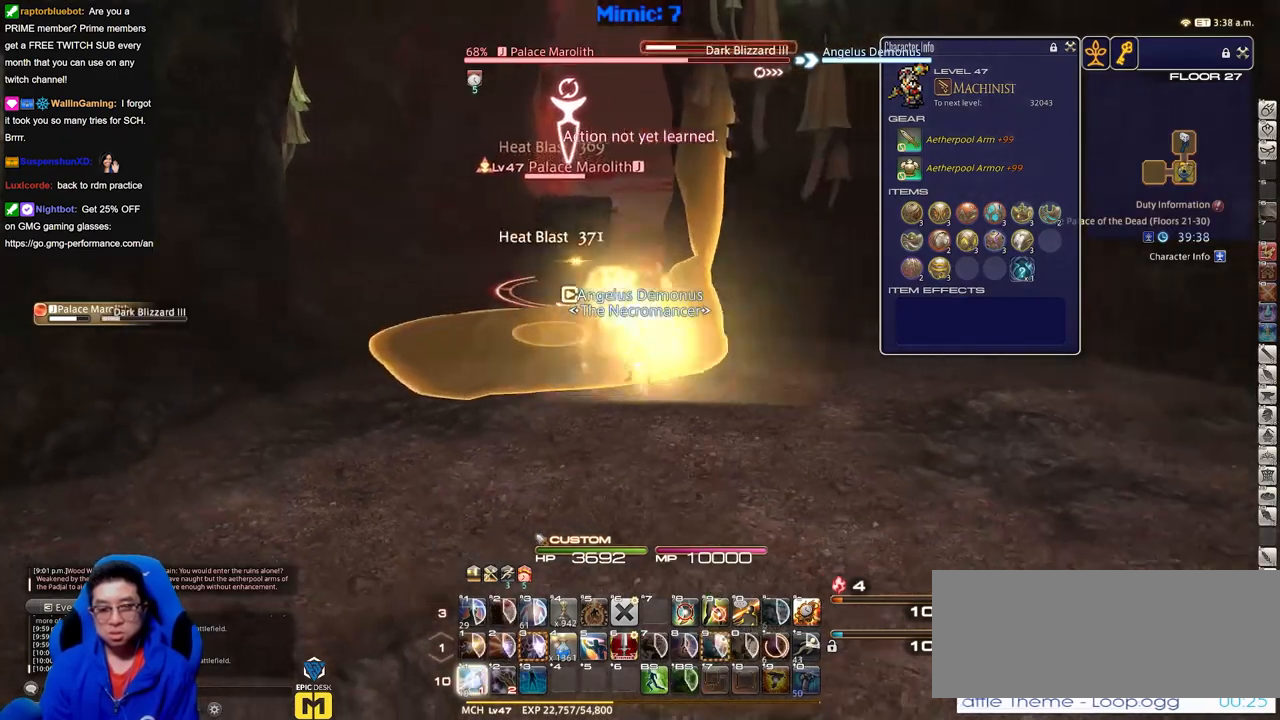
{"keys": ["d", "s"], "events": [[117, "p", "down"], [250, "p", "up"]]}
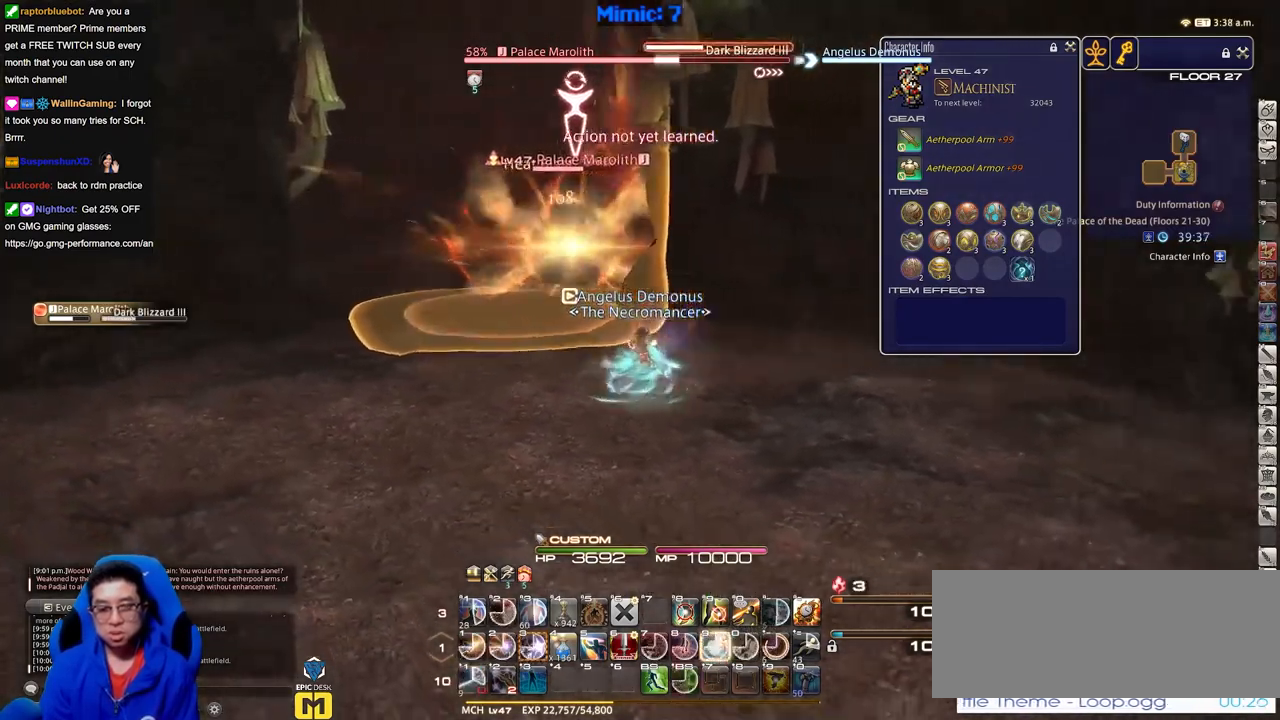
{"keys": ["a"], "events": [[183, "s", "up"], [367, "a", "down"], [417, "d", "up"]]}
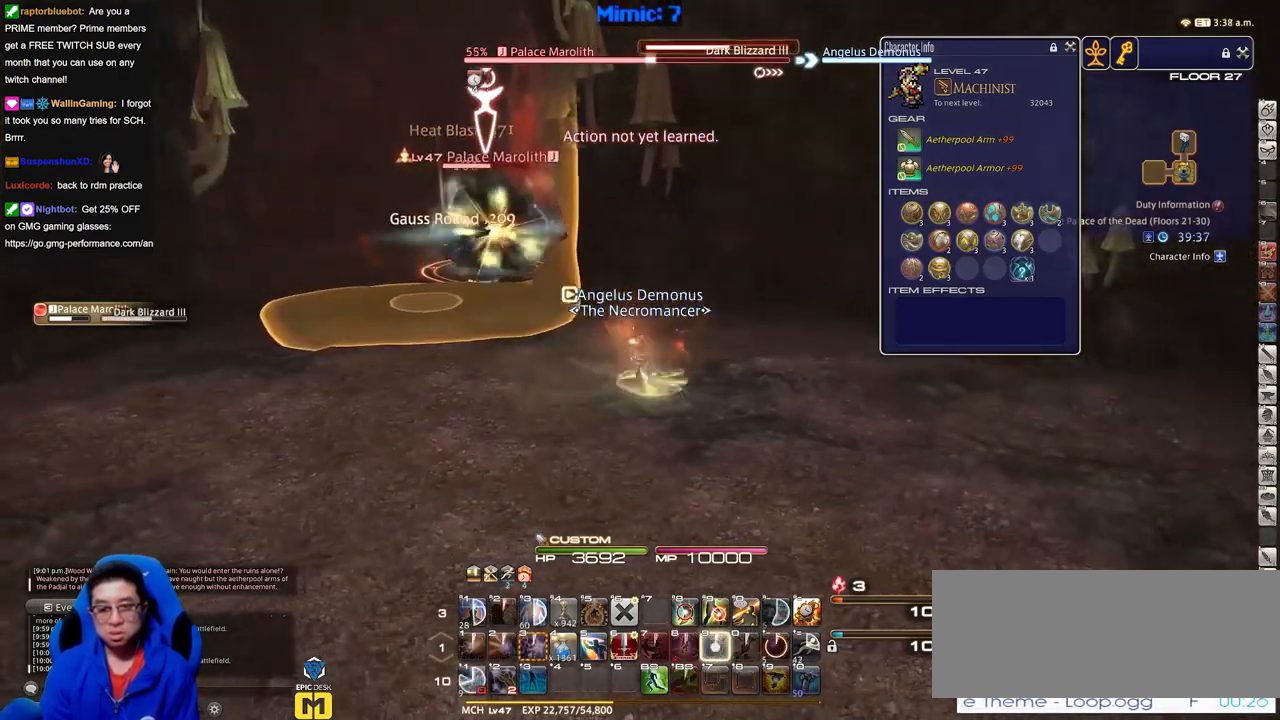
{"keys": ["a"], "events": []}
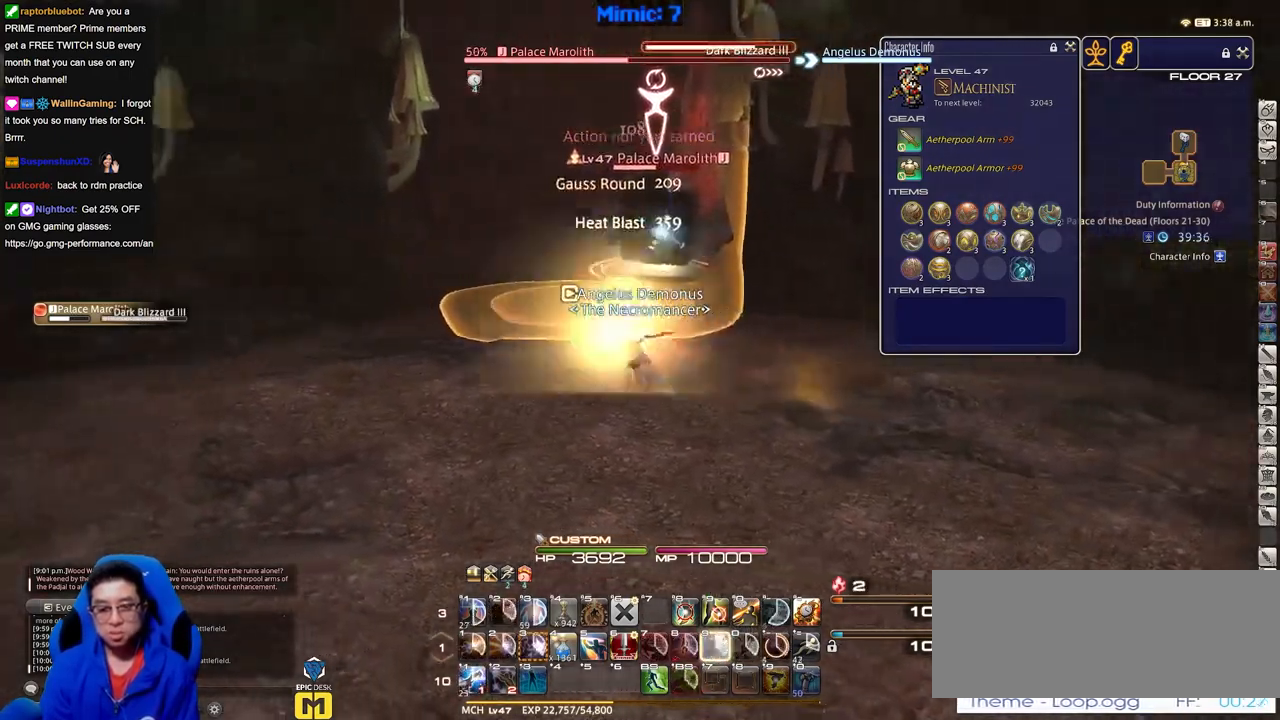
{"keys": ["d"], "events": [[217, "s", "down"], [300, "a", "up"], [300, "d", "down"], [350, "s", "up"]]}
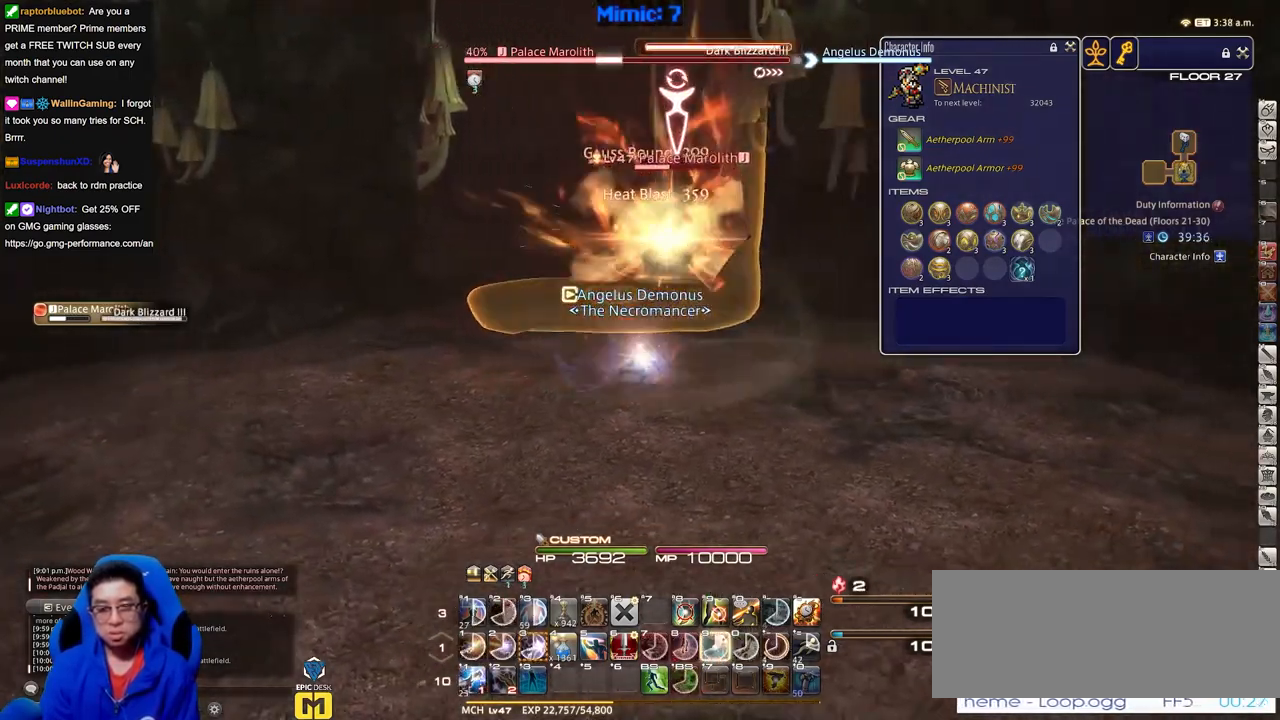
{"keys": ["a", "w"], "events": [[134, "w", "down"], [234, "d", "up"], [317, "a", "down"]]}
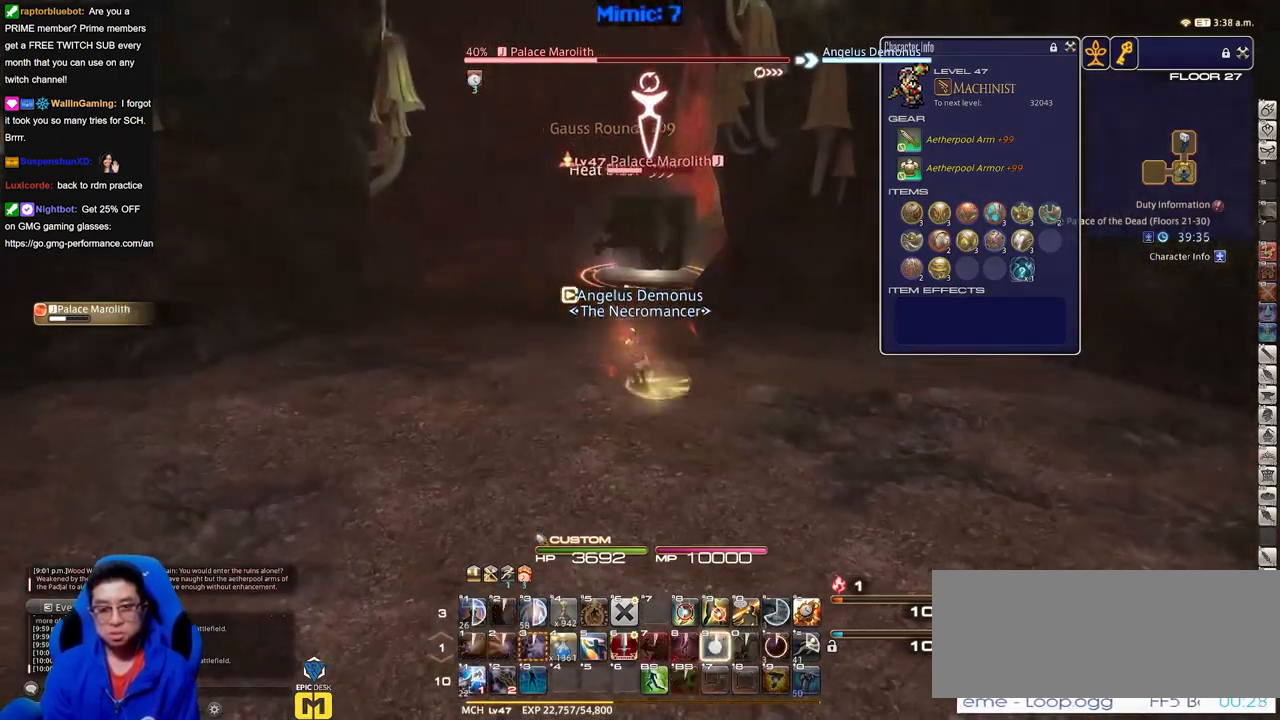
{"keys": ["w"], "events": [[250, "a", "up"]]}
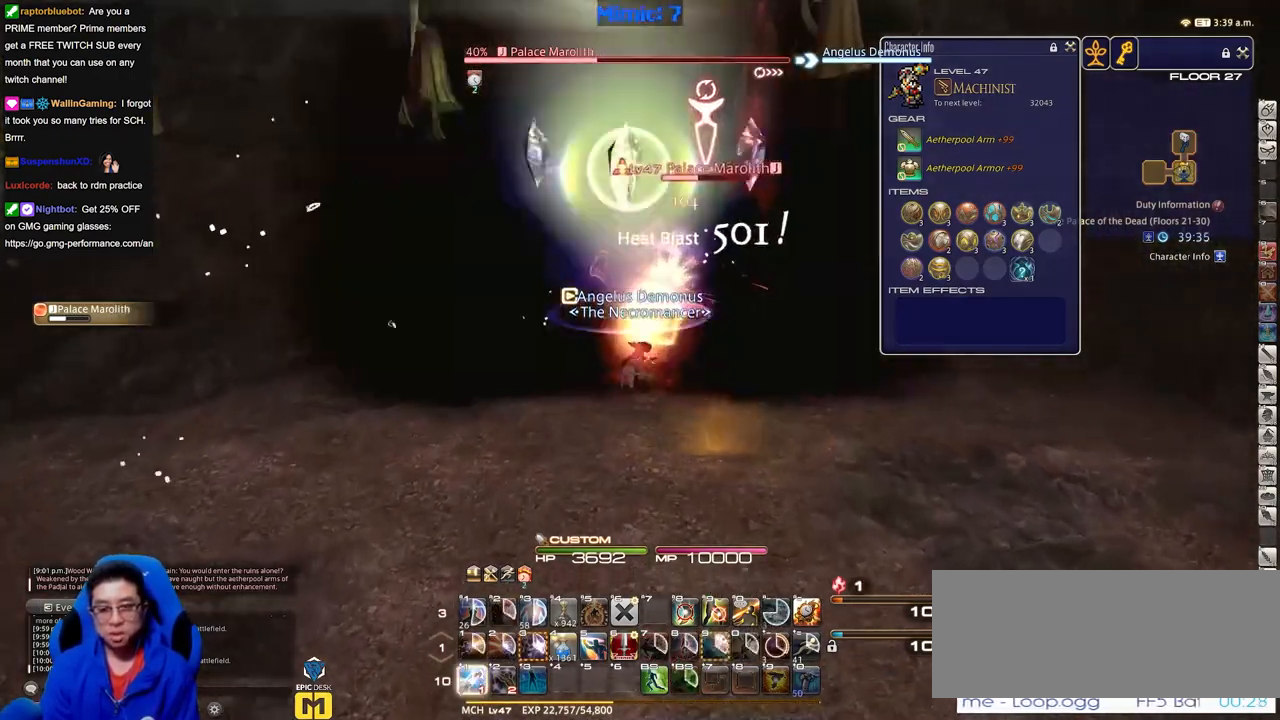
{"keys": ["a", "p", "s"], "events": [[267, "a", "down"], [351, "w", "up"], [451, "p", "down"], [484, "s", "down"]]}
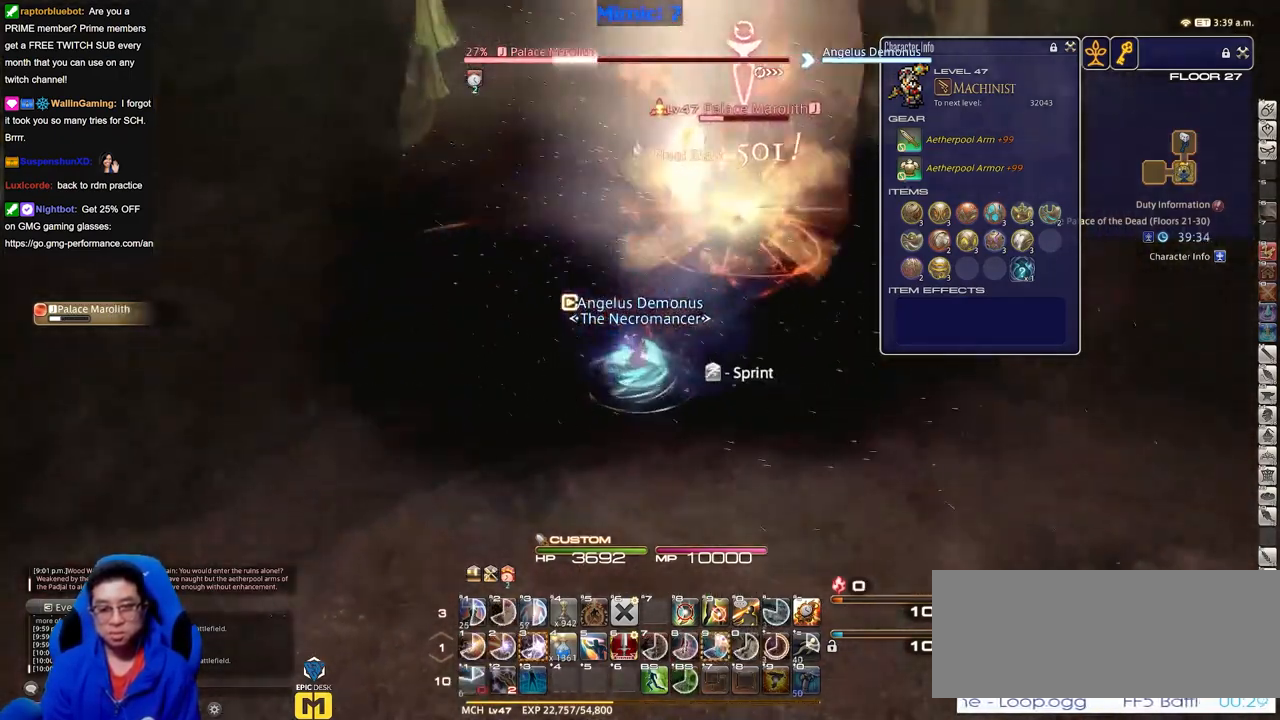
{"keys": ["s"], "events": [[83, "d", "down"], [83, "p", "up"], [133, "a", "up"], [133, "space", "down"], [233, "space", "up"], [317, "d", "up"]]}
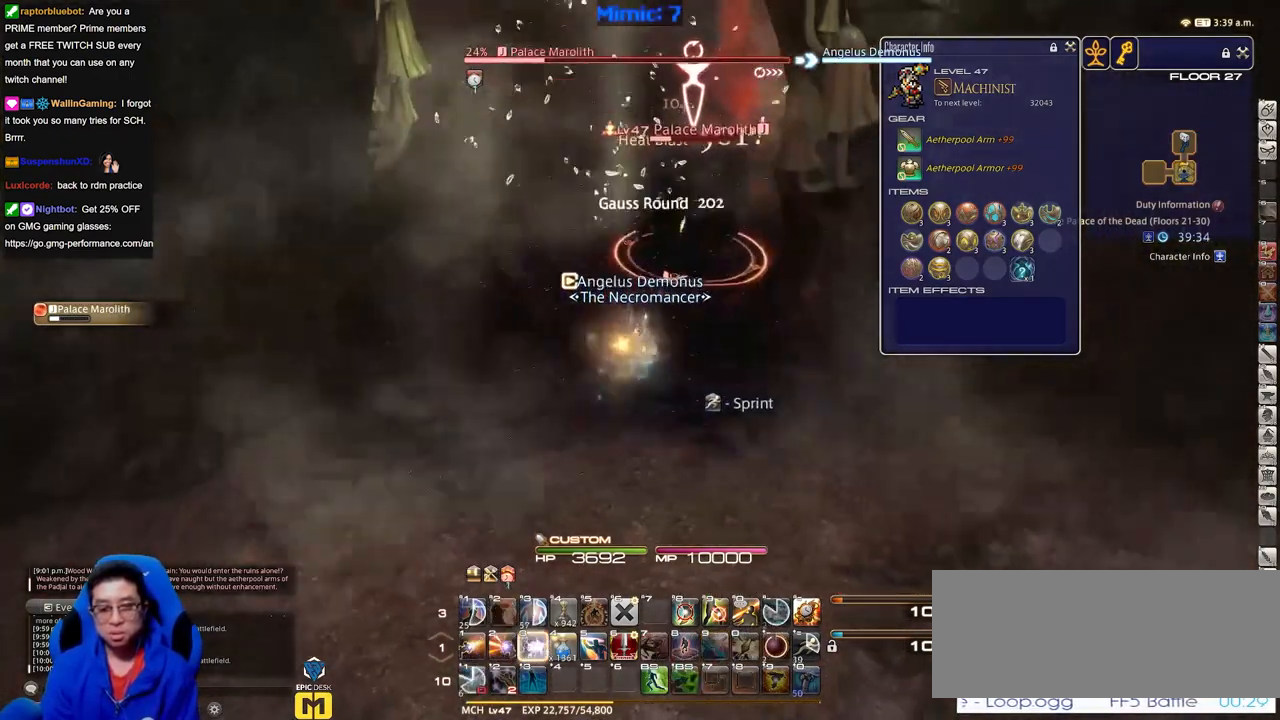
{"keys": ["d", "s"], "events": [[17, "p", "down"], [100, "p", "up"], [150, "a", "down"], [484, "a", "up"], [484, "d", "down"]]}
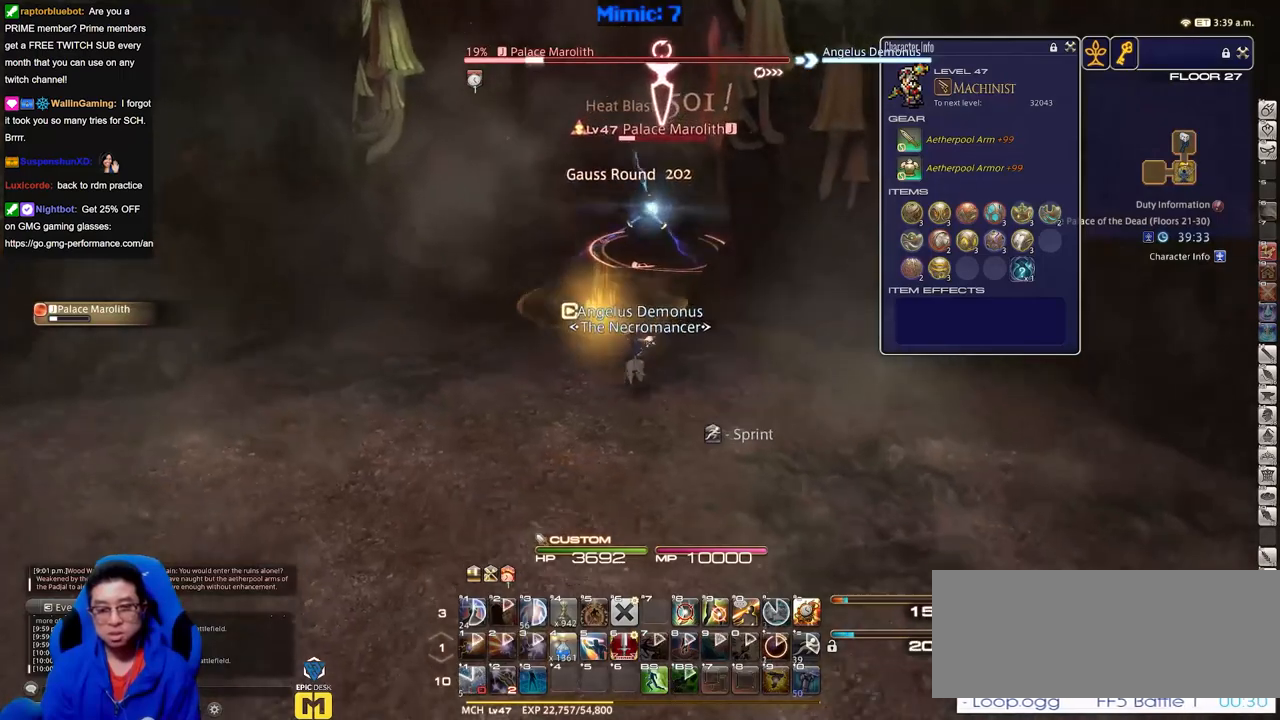
{"keys": ["s"], "events": [[66, "space", "down"], [116, "space", "up"], [383, "d", "up"]]}
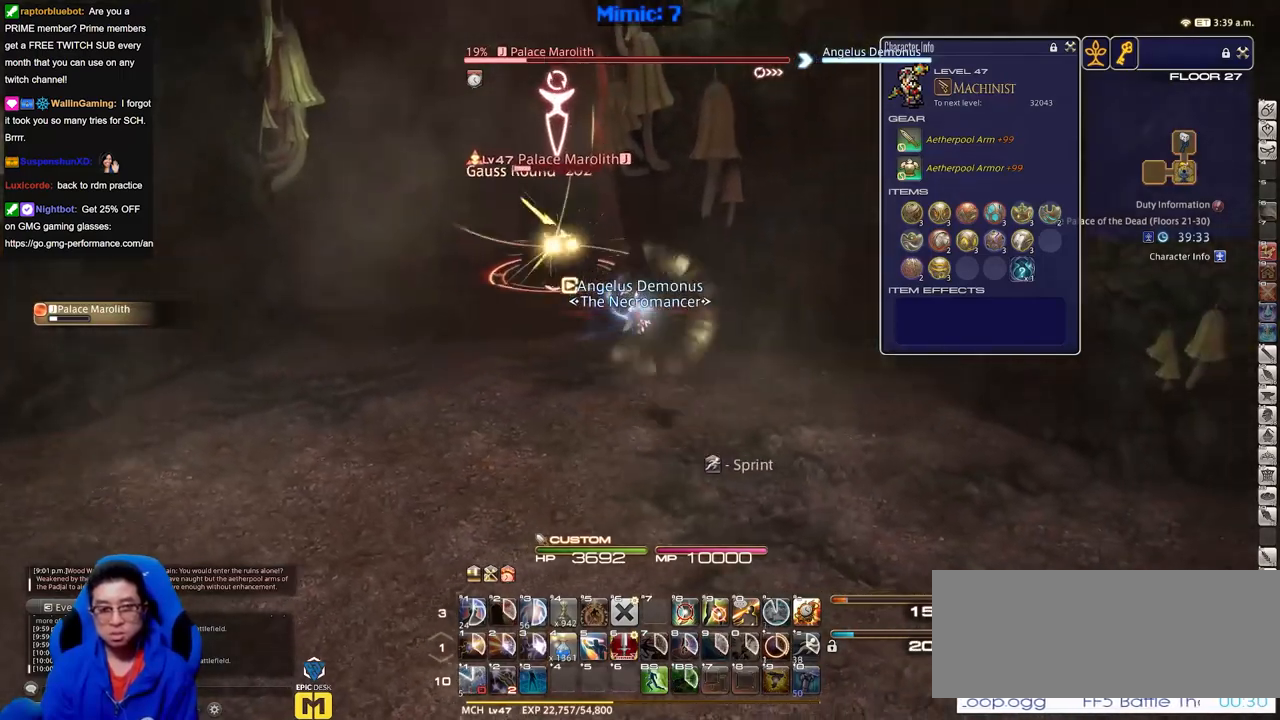
{"keys": ["d"], "events": [[117, "d", "down"], [300, "s", "up"]]}